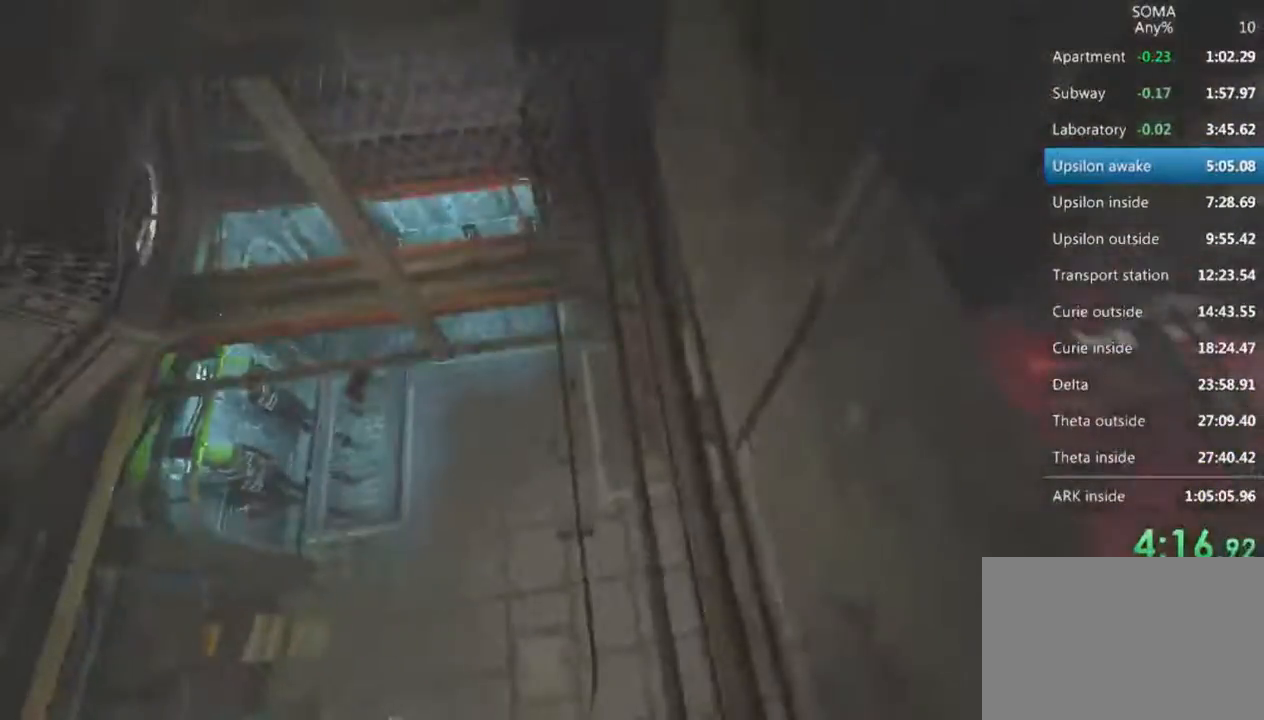
Gameplay with keyboard and mouse; each line is a JSON object with the keys and mouse buttons held at the frame after it. "events" lists presses ("down") and releases ("up") of "1", "2", "3", "4", "5", "a", "alt", "c", "ctrl", "d", "e", "f", "q", "r", "s", "shift", "space", "tab", "v", "w", "x", "z", "mouse_left", "mouse_middle", "mouse_right", "mouse_wheel_up" and "mouse_wheel_down" between this image and that frame as [ms after this image, input, new state], when the widget could be followed in between. "mouse_left", "mouse_middle", "mouse_right", "mouse_wheel_up", "mouse_wheel_down" = the "left", "middle", "right", "wheel_up", "wheel_down" buttons of the "mouse" list. No other keys are recorded. Not read: mouse_move.
{"keys": ["shift", "w"], "mouse": [], "events": [[100, "mouse_left", "up"], [333, "mouse_wheel_down", "down"], [433, "mouse_wheel_down", "up"]]}
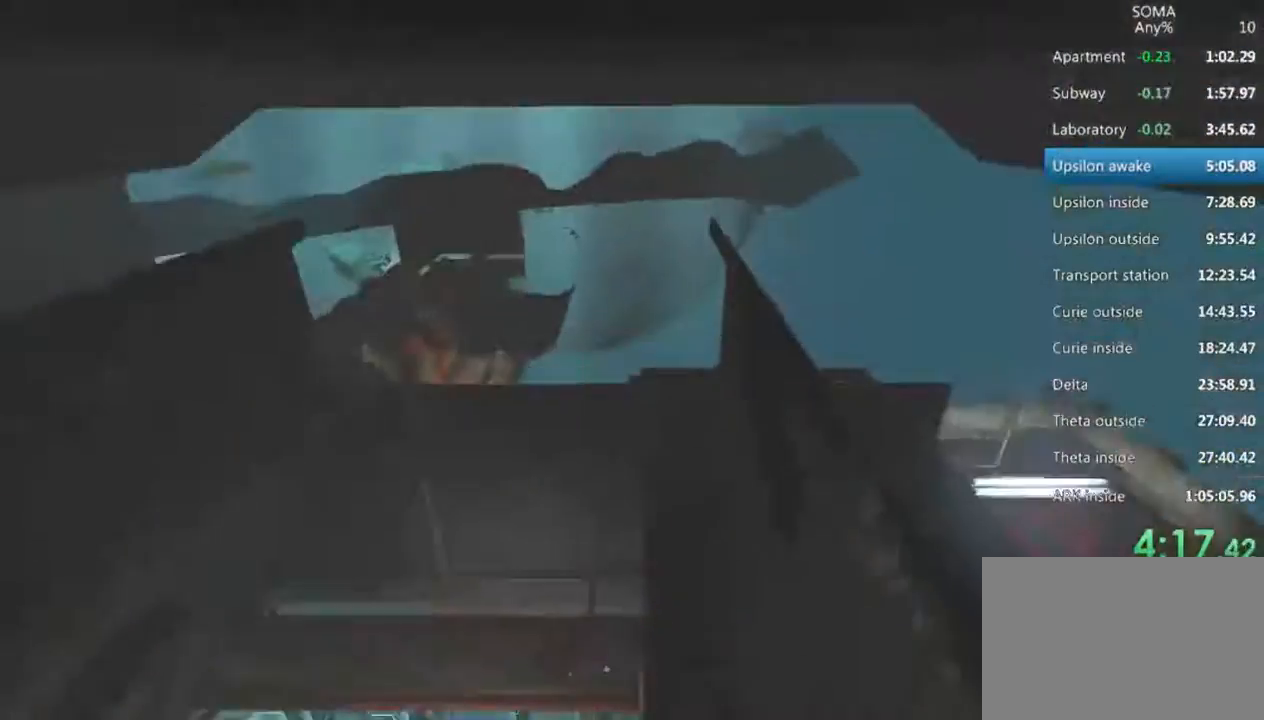
{"keys": ["shift", "w"], "mouse": [], "events": []}
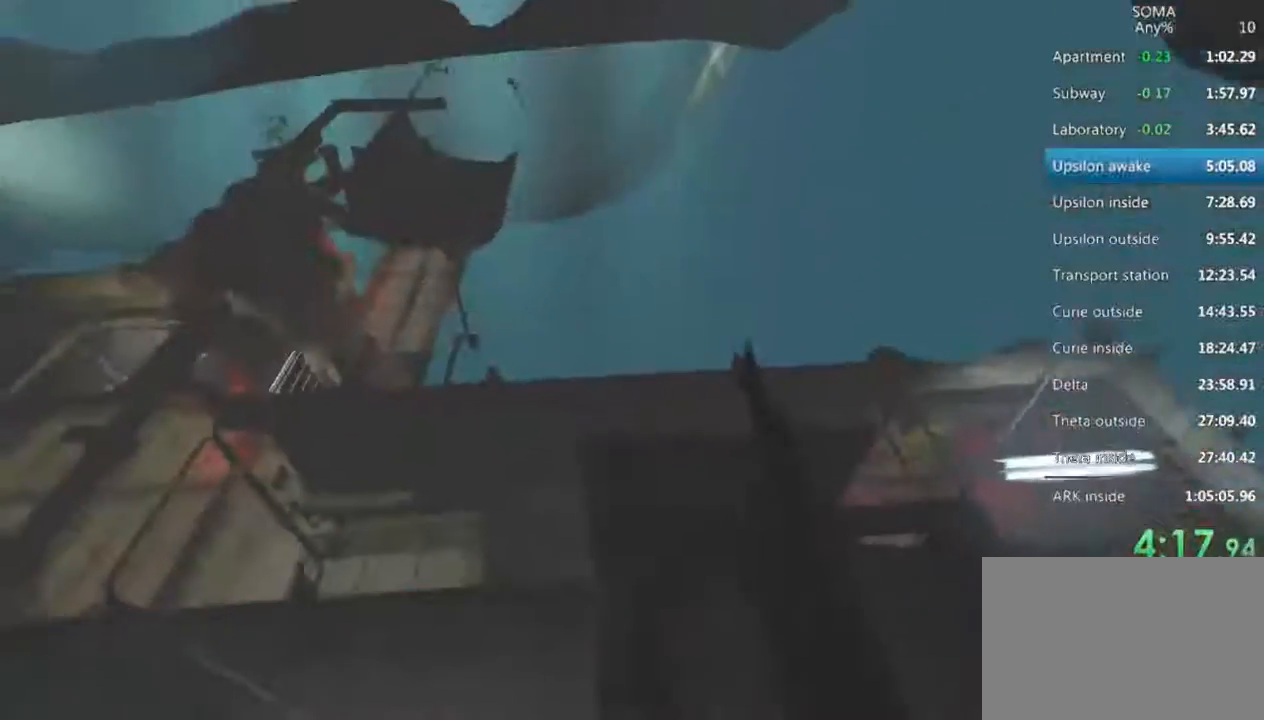
{"keys": ["shift", "w"], "mouse": [], "events": []}
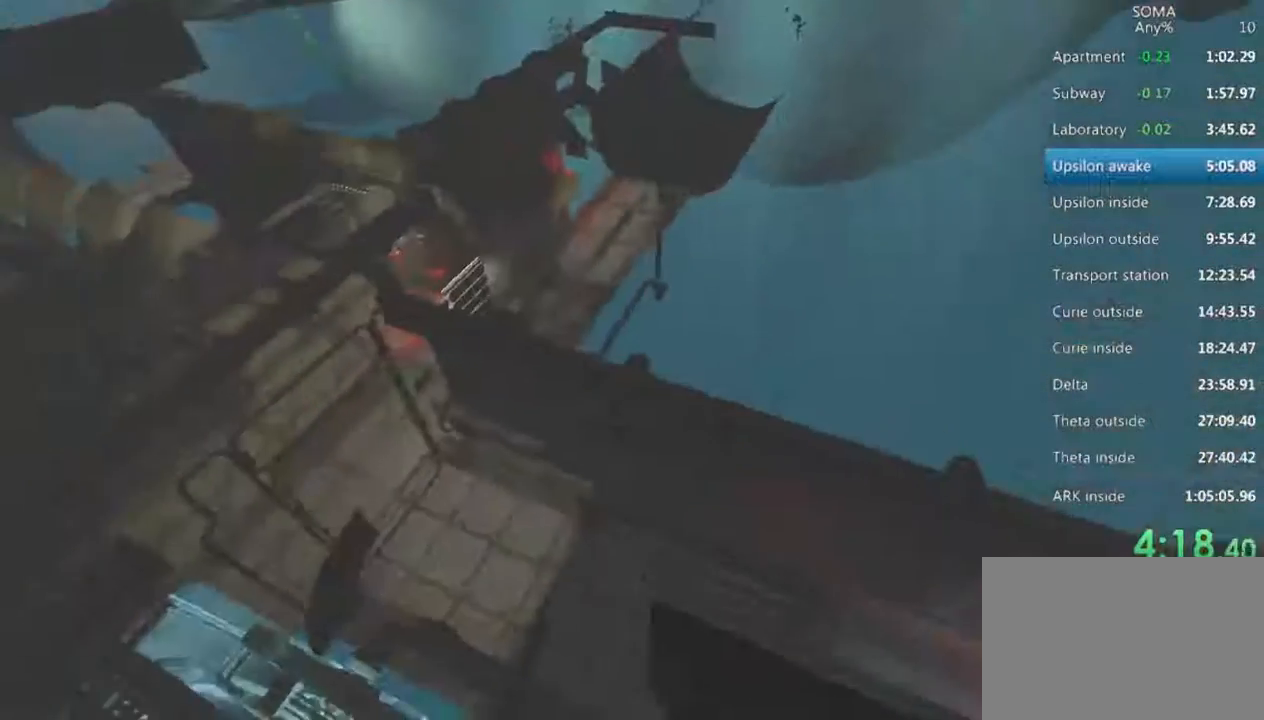
{"keys": ["shift", "w"], "mouse": [], "events": []}
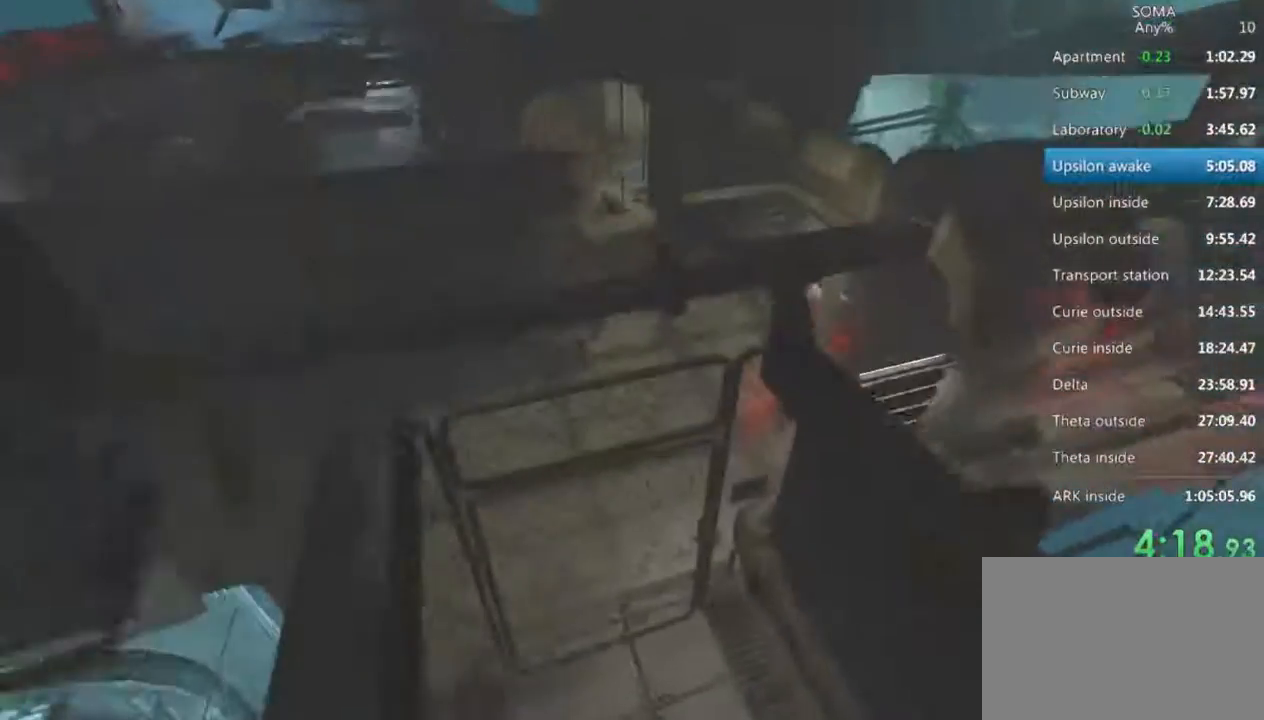
{"keys": ["shift", "w"], "mouse": ["wheel_down"], "events": [[500, "mouse_wheel_down", "down"]]}
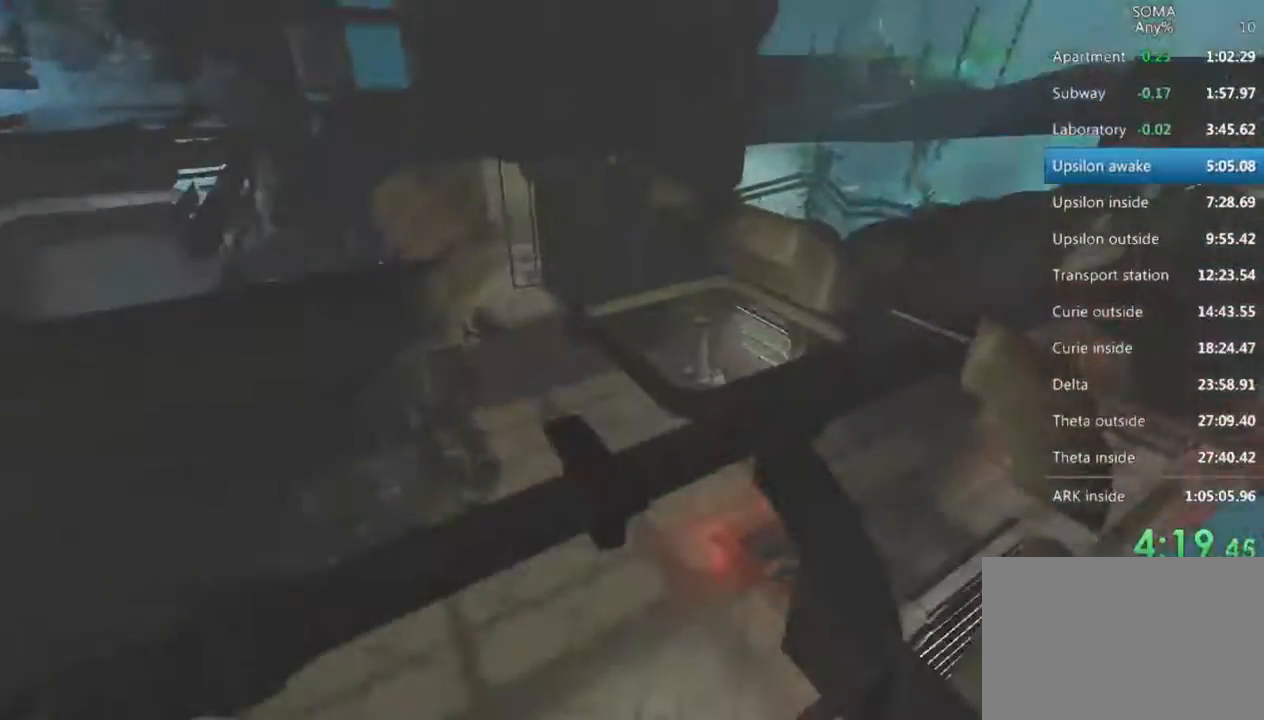
{"keys": ["a", "shift", "w"], "mouse": [], "events": [[100, "mouse_wheel_down", "up"], [367, "a", "down"]]}
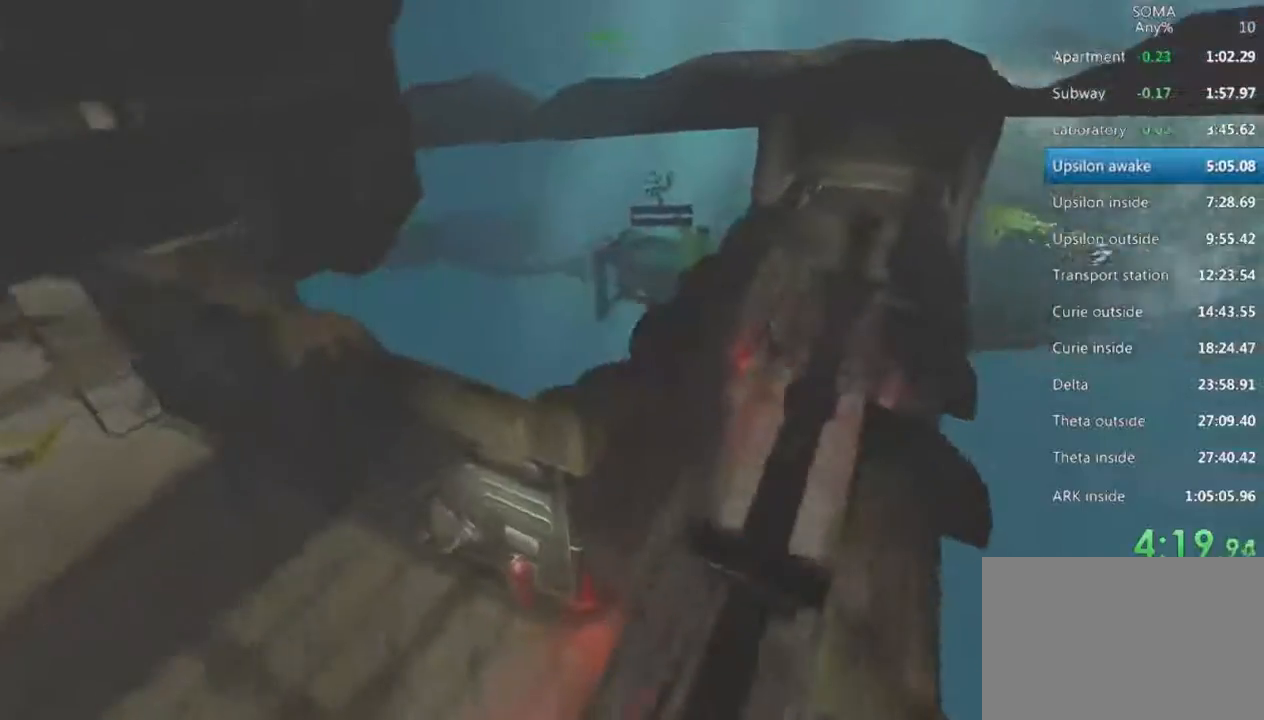
{"keys": ["shift", "w"], "mouse": [], "events": [[67, "a", "up"]]}
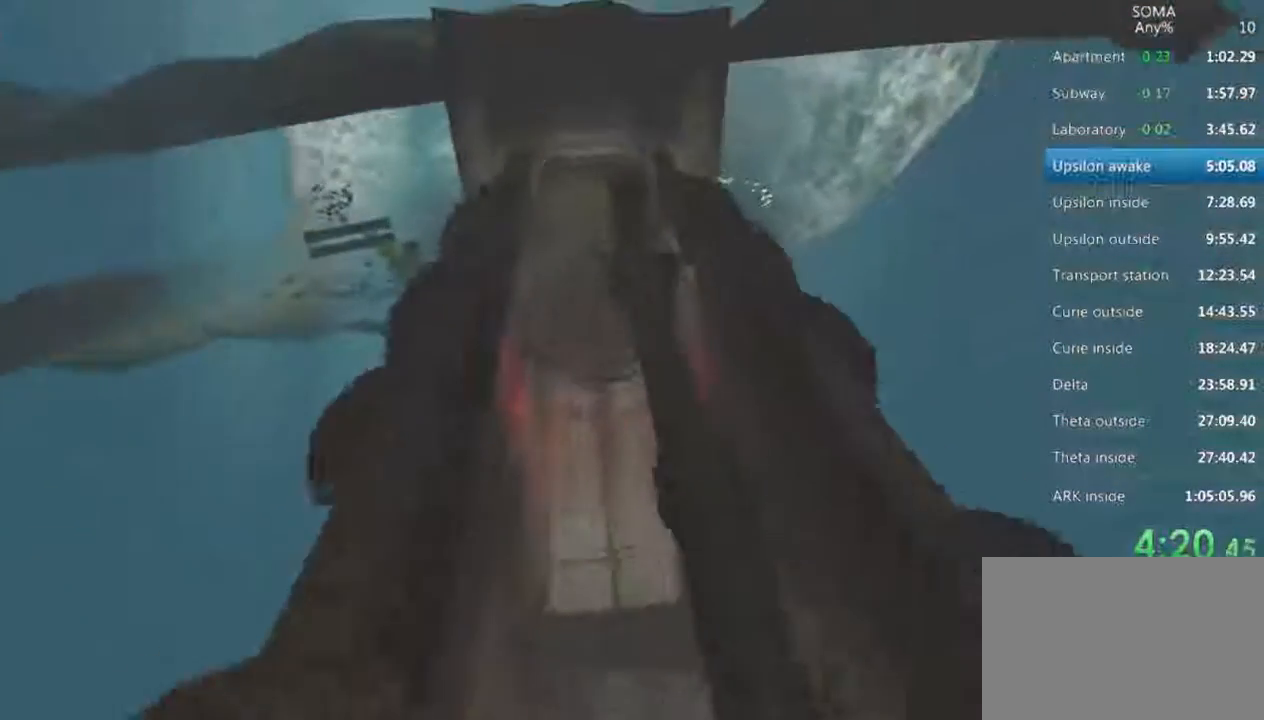
{"keys": ["shift", "w"], "mouse": [], "events": []}
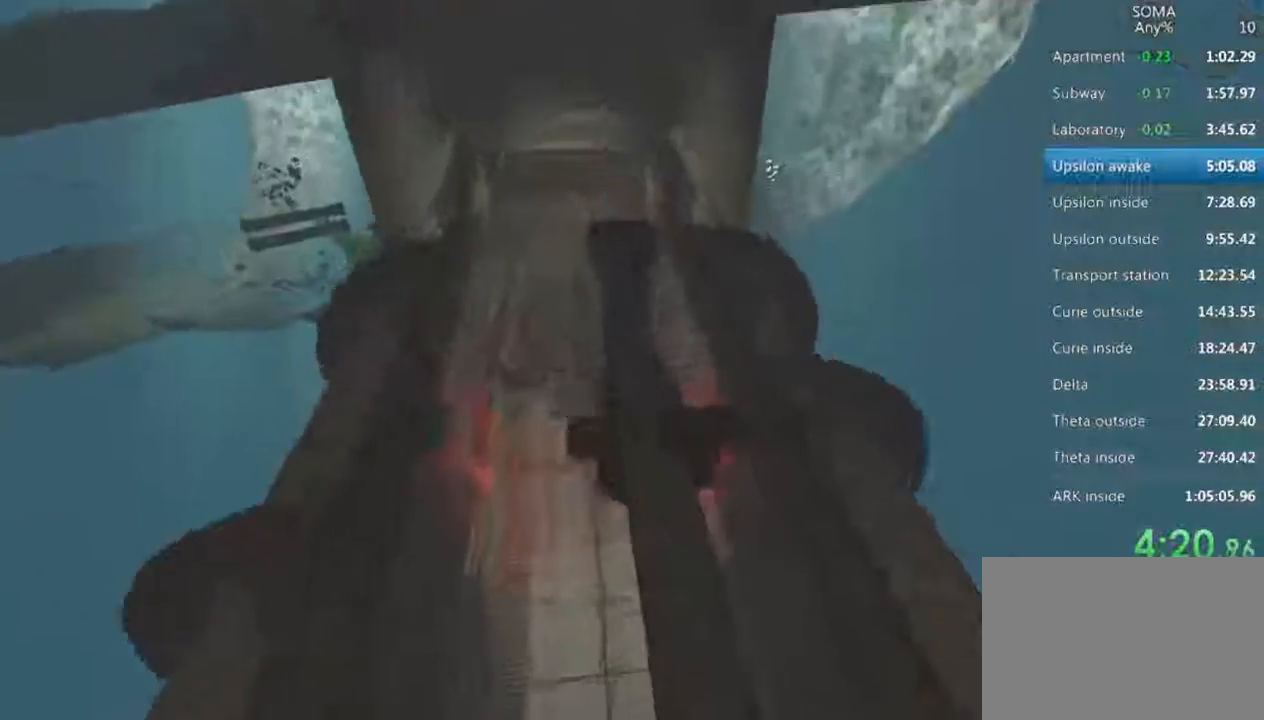
{"keys": ["shift", "w"], "mouse": [], "events": [[33, "mouse_wheel_down", "down"], [167, "mouse_wheel_down", "up"]]}
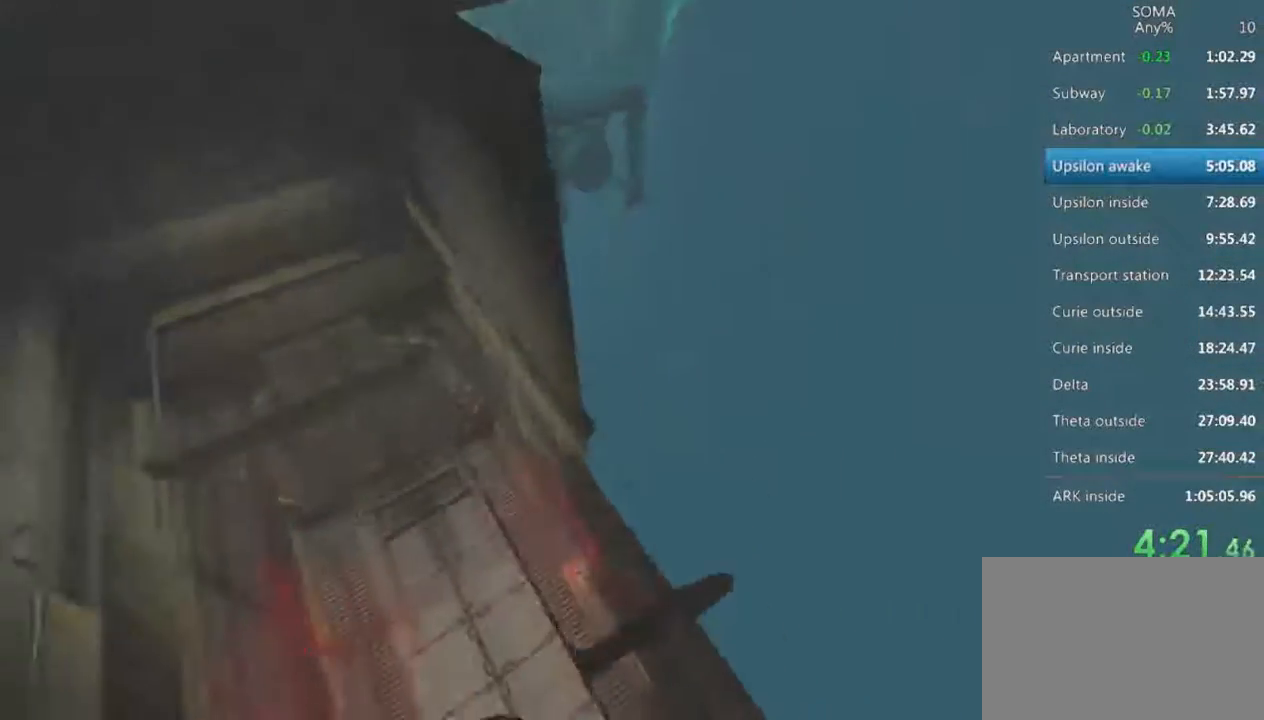
{"keys": ["shift", "w"], "mouse": ["wheel_down"], "events": [[500, "mouse_wheel_down", "down"]]}
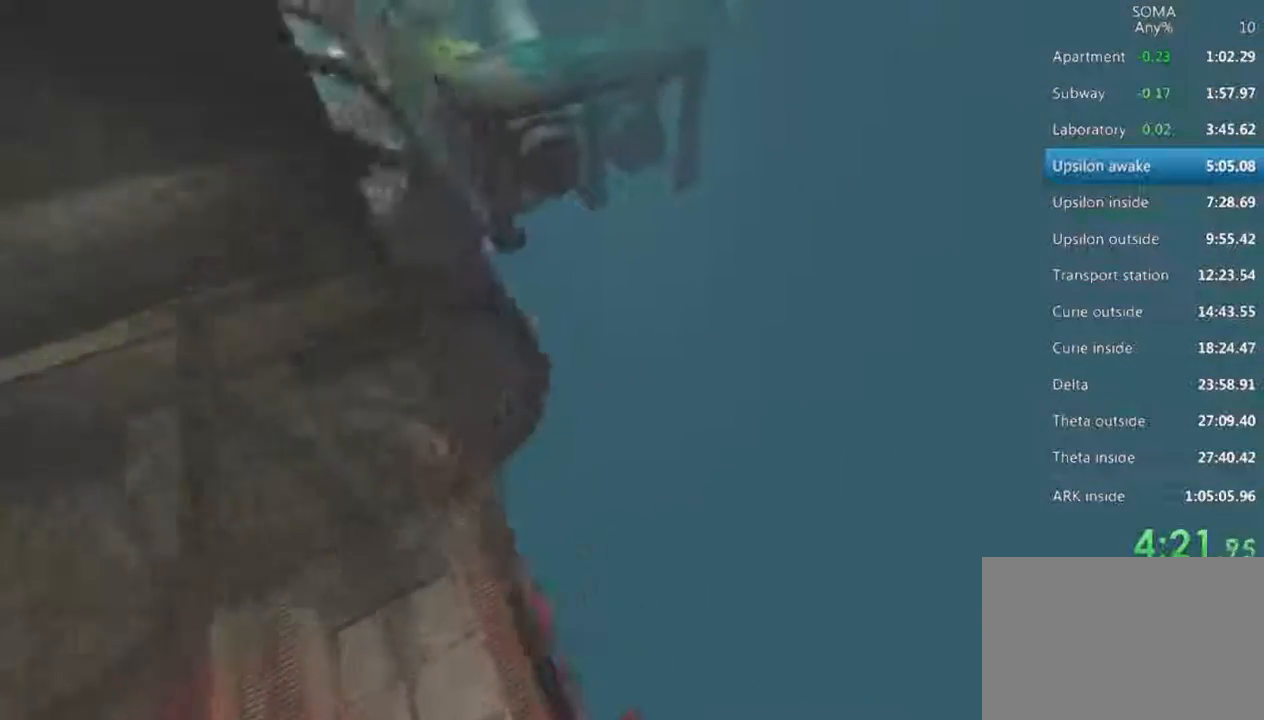
{"keys": ["shift", "w"], "mouse": [], "events": [[133, "mouse_wheel_down", "up"]]}
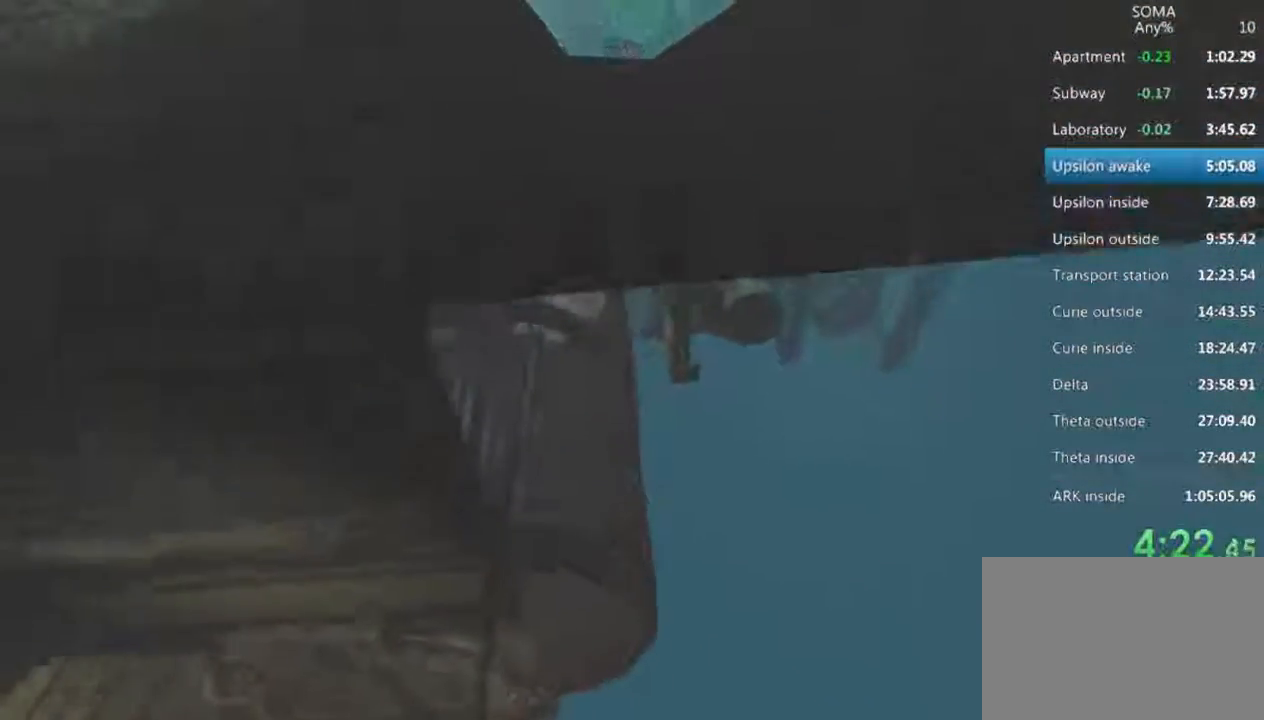
{"keys": ["shift", "w"], "mouse": [], "events": []}
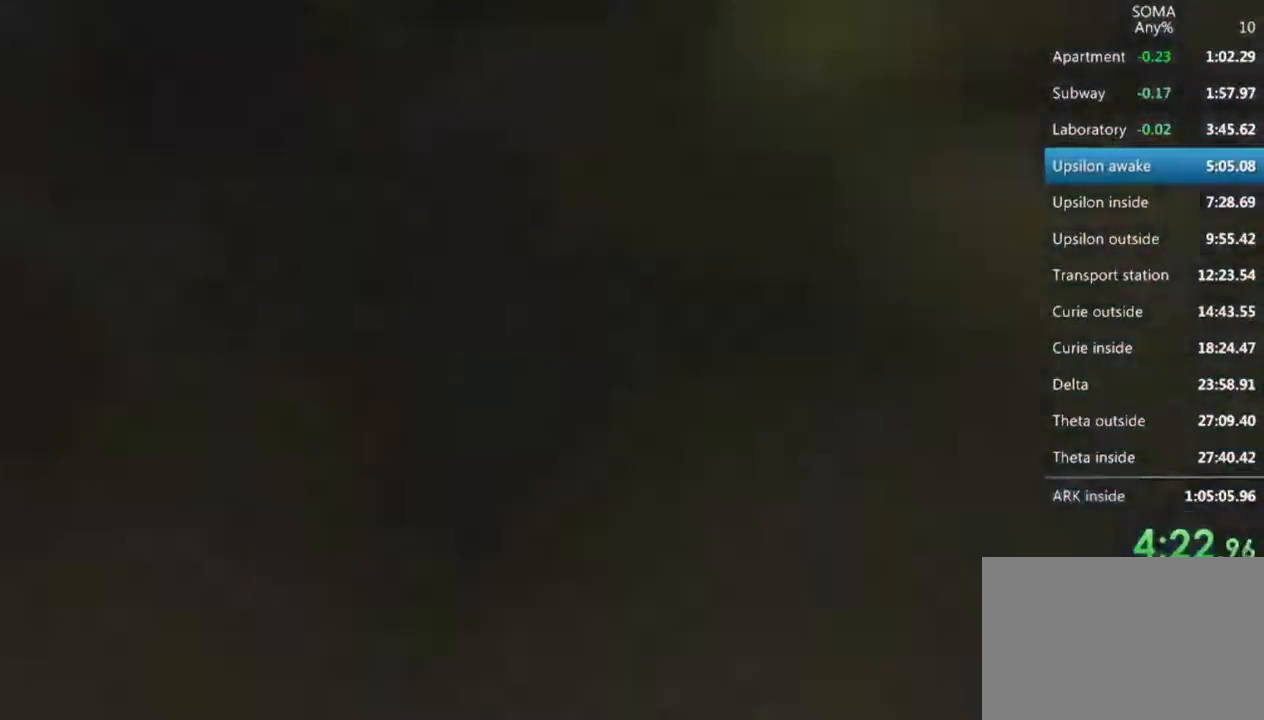
{"keys": ["shift", "w"], "mouse": [], "events": []}
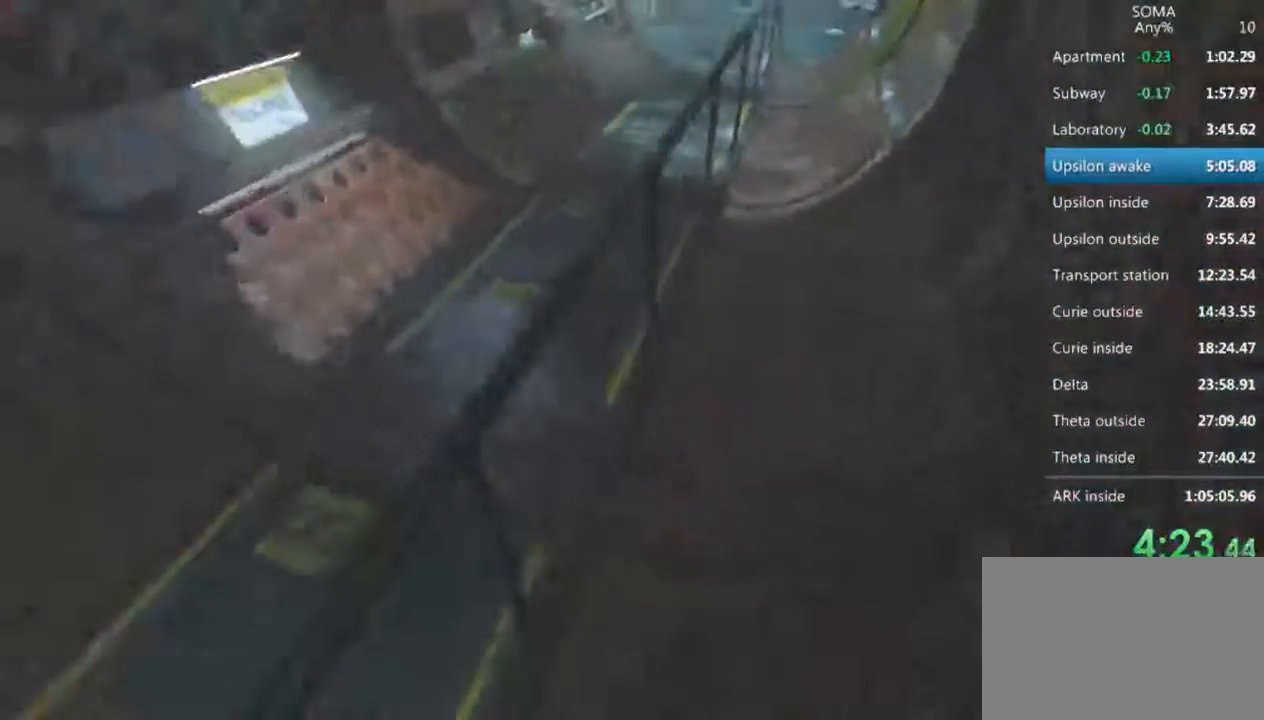
{"keys": ["shift", "w"], "mouse": [], "events": []}
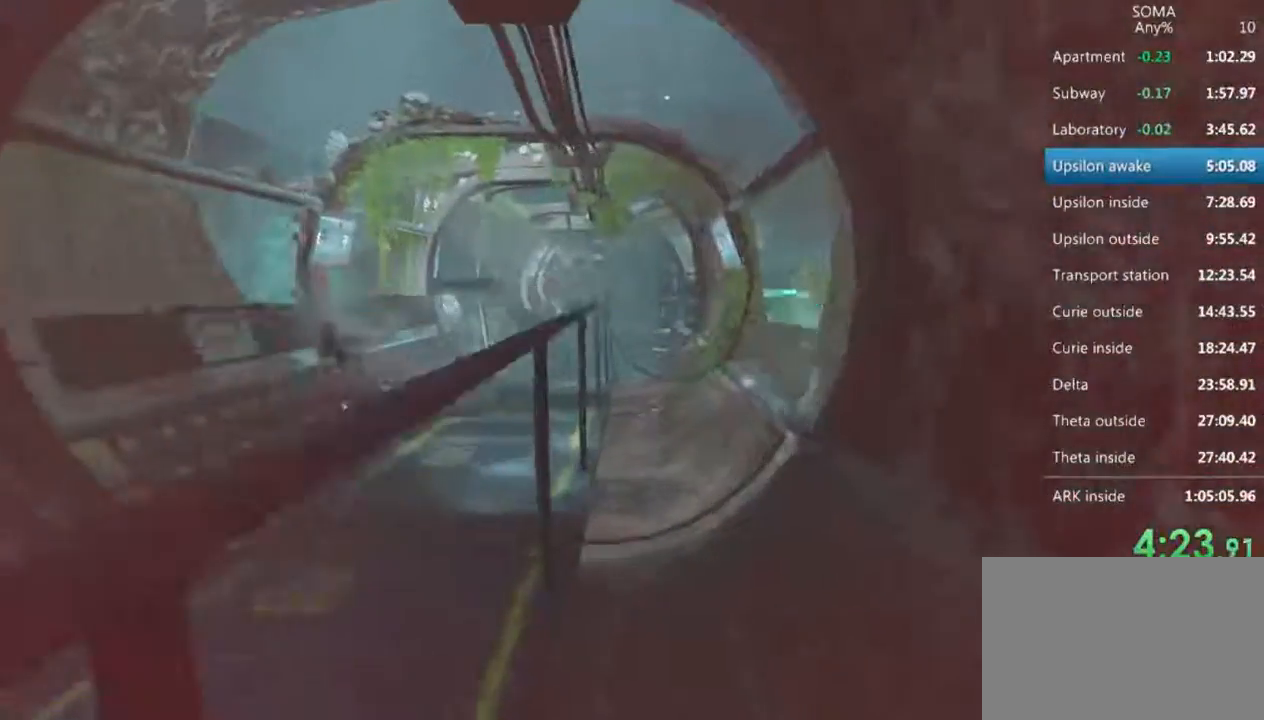
{"keys": ["shift", "w"], "mouse": [], "events": []}
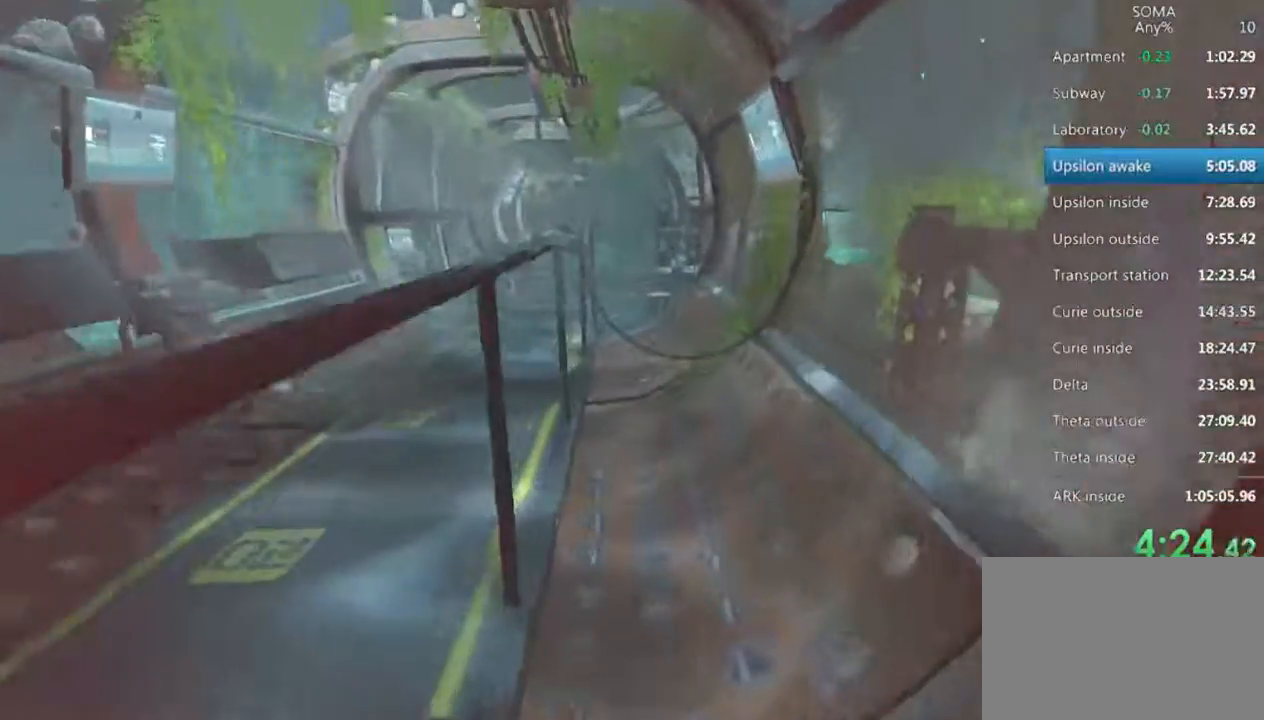
{"keys": ["shift", "w"], "mouse": [], "events": [[367, "mouse_wheel_down", "down"], [500, "mouse_wheel_down", "up"]]}
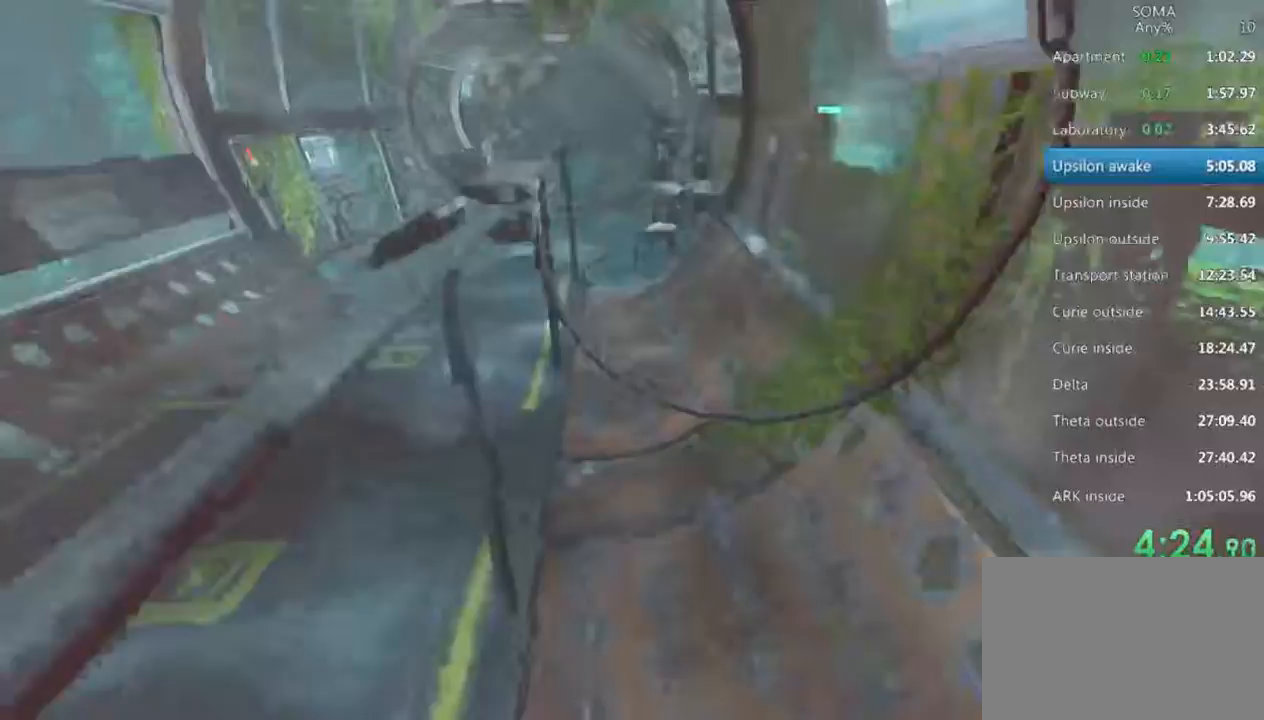
{"keys": ["shift", "w"], "mouse": [], "events": []}
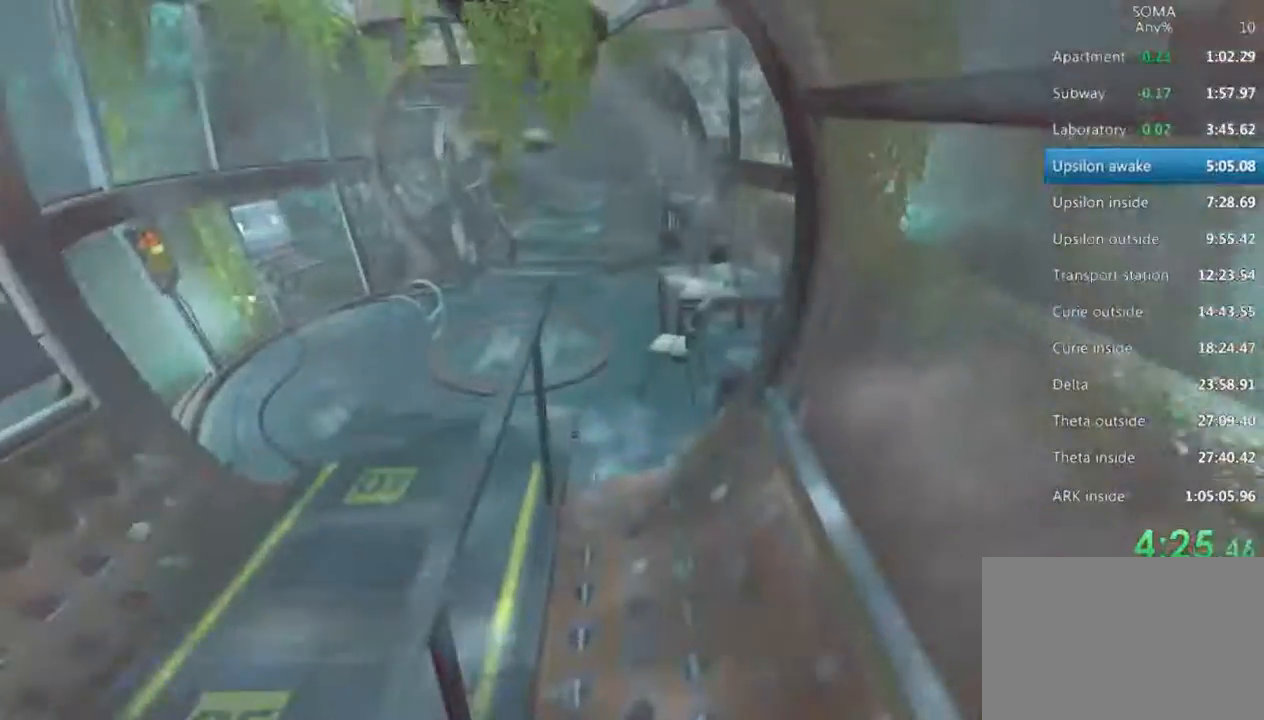
{"keys": ["shift", "w"], "mouse": [], "events": []}
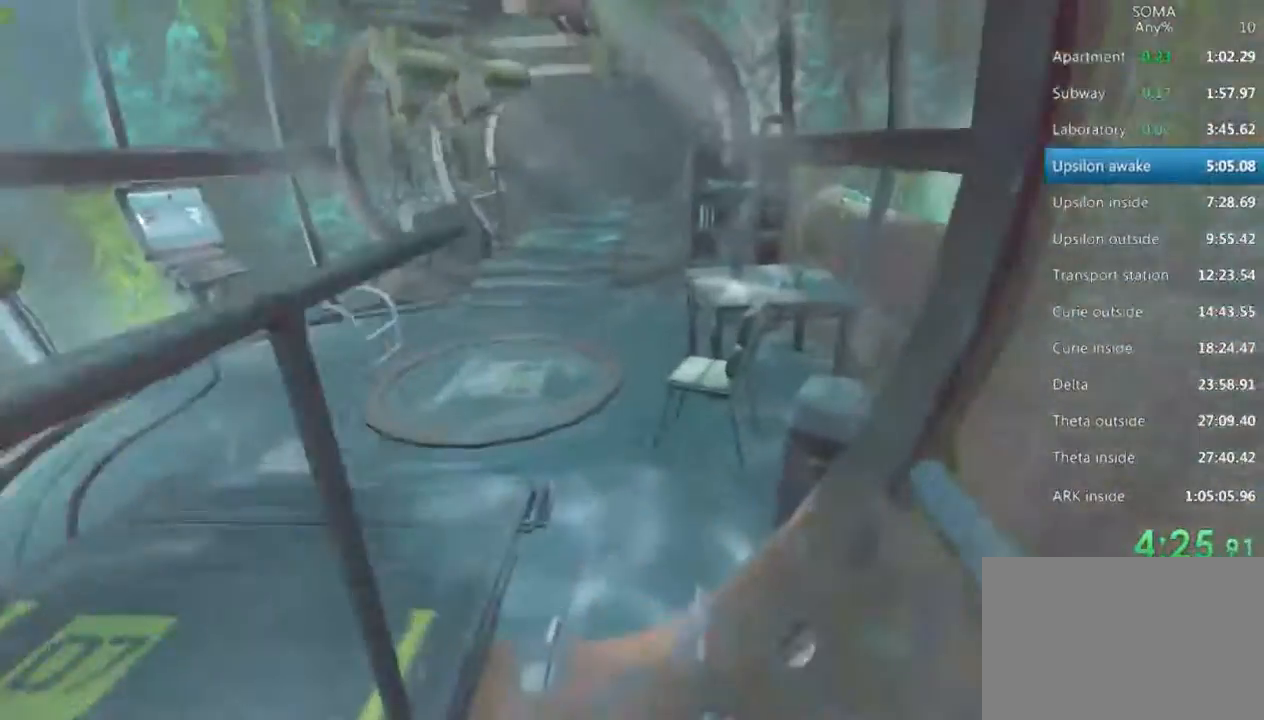
{"keys": ["shift", "w"], "mouse": [], "events": []}
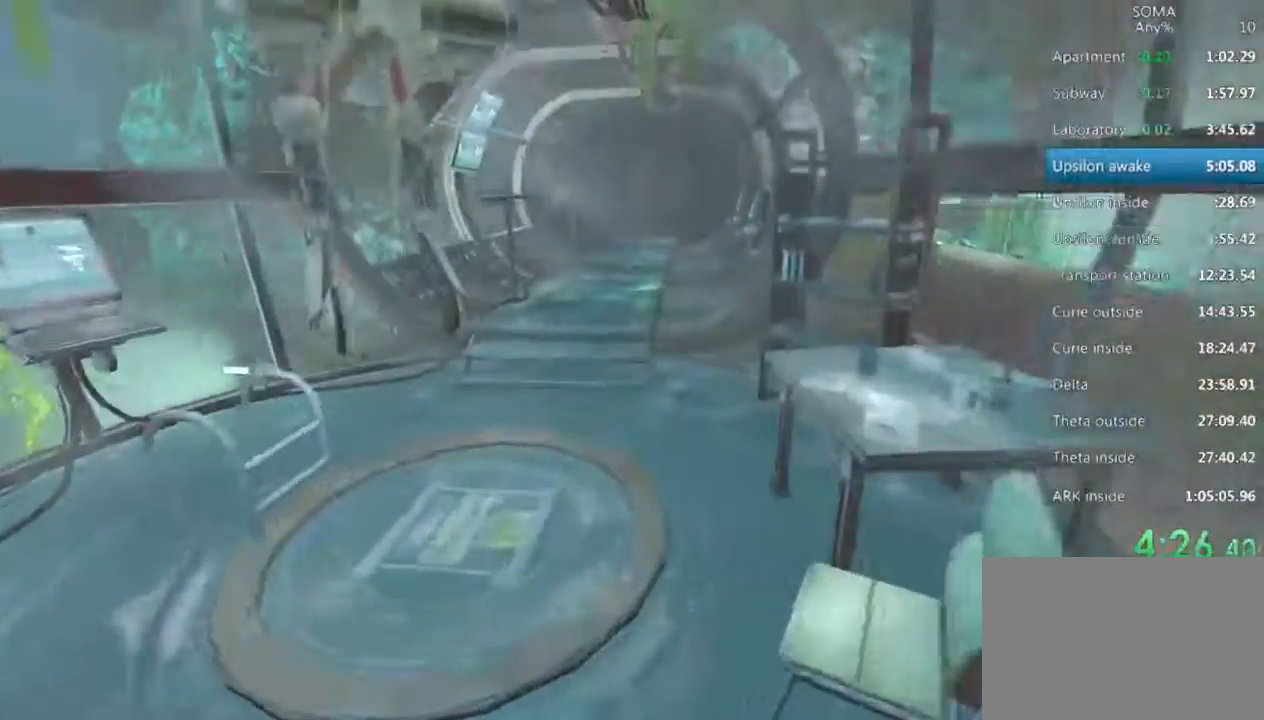
{"keys": ["shift", "w"], "mouse": [], "events": []}
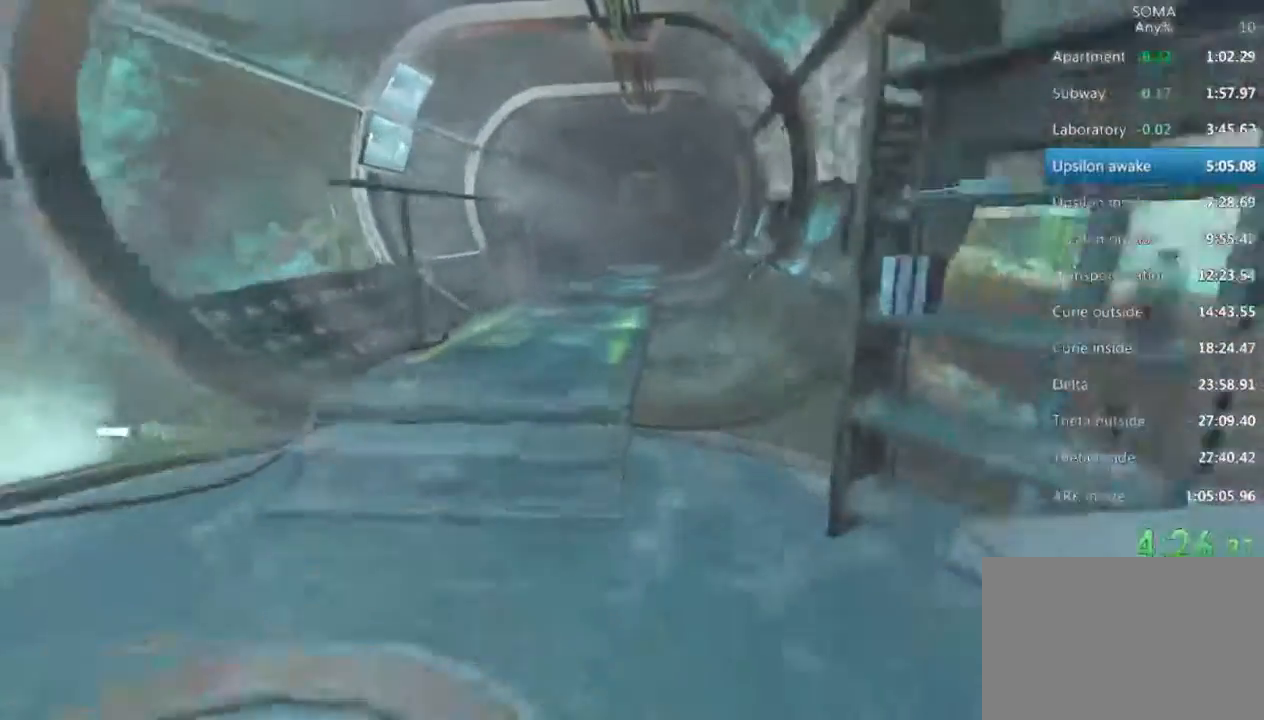
{"keys": ["shift", "w"], "mouse": [], "events": [[233, "mouse_wheel_down", "down"], [400, "mouse_wheel_down", "up"]]}
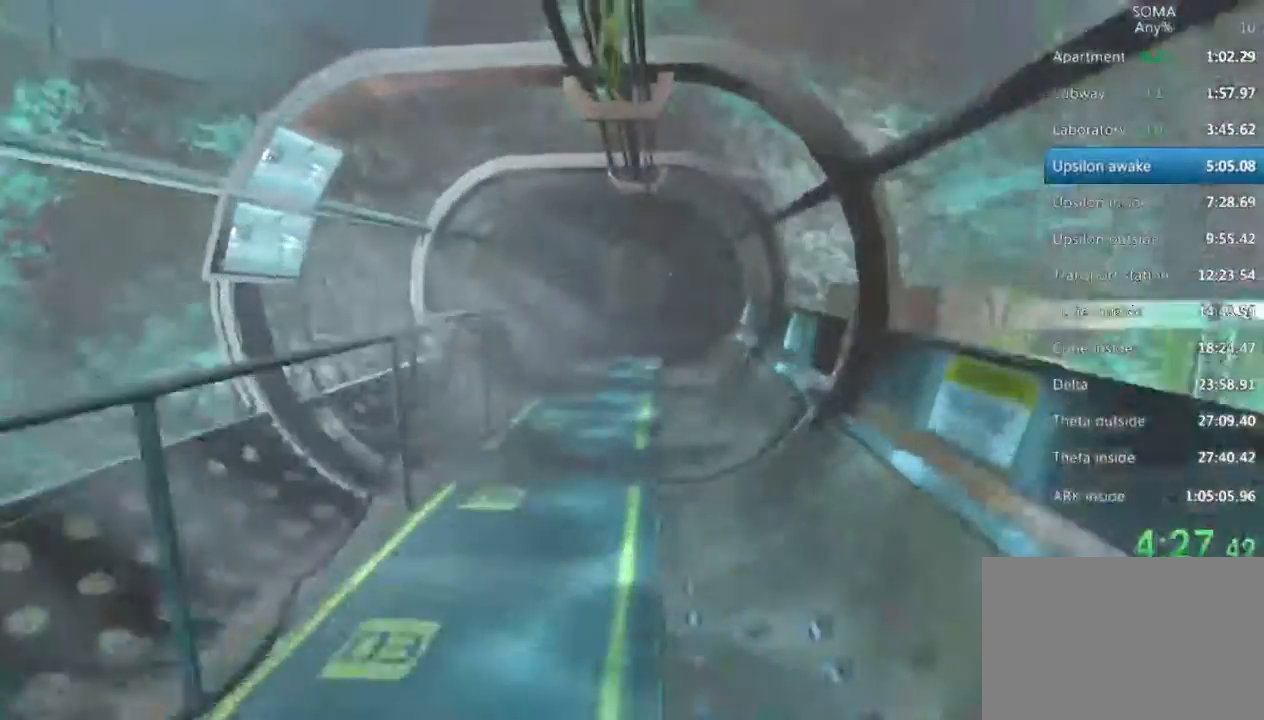
{"keys": ["shift", "w"], "mouse": [], "events": []}
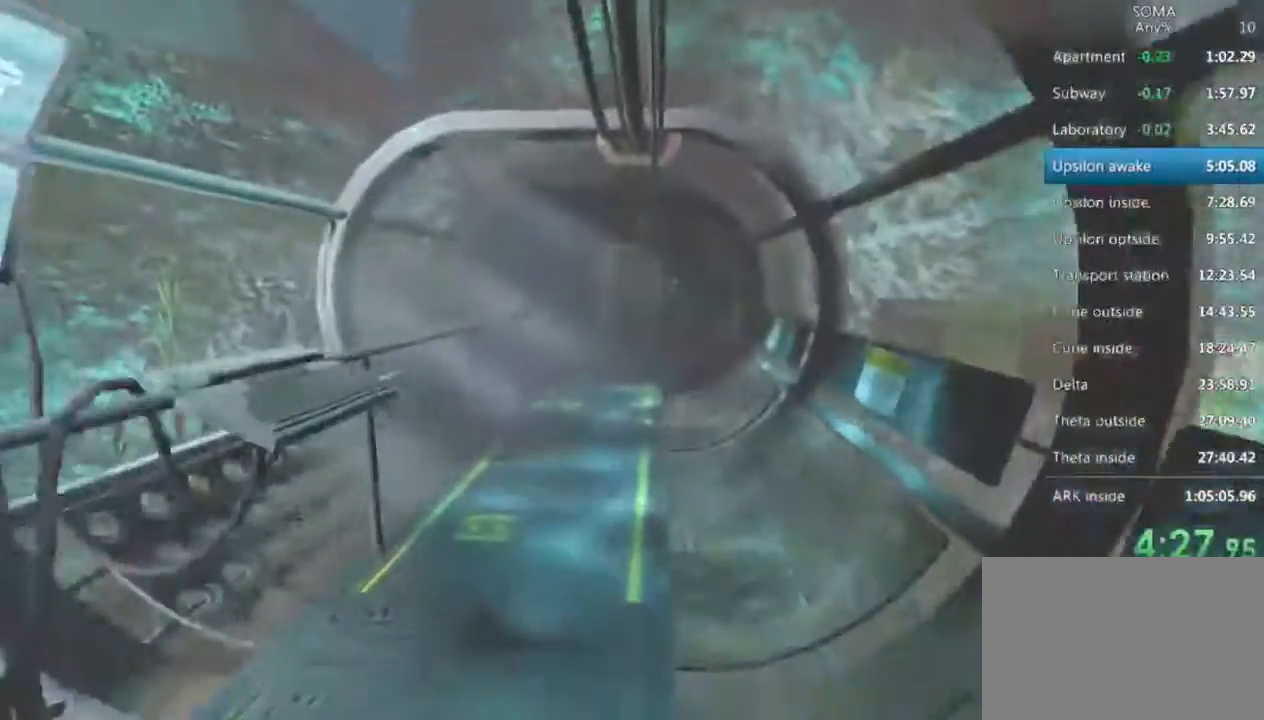
{"keys": ["shift", "w"], "mouse": [], "events": []}
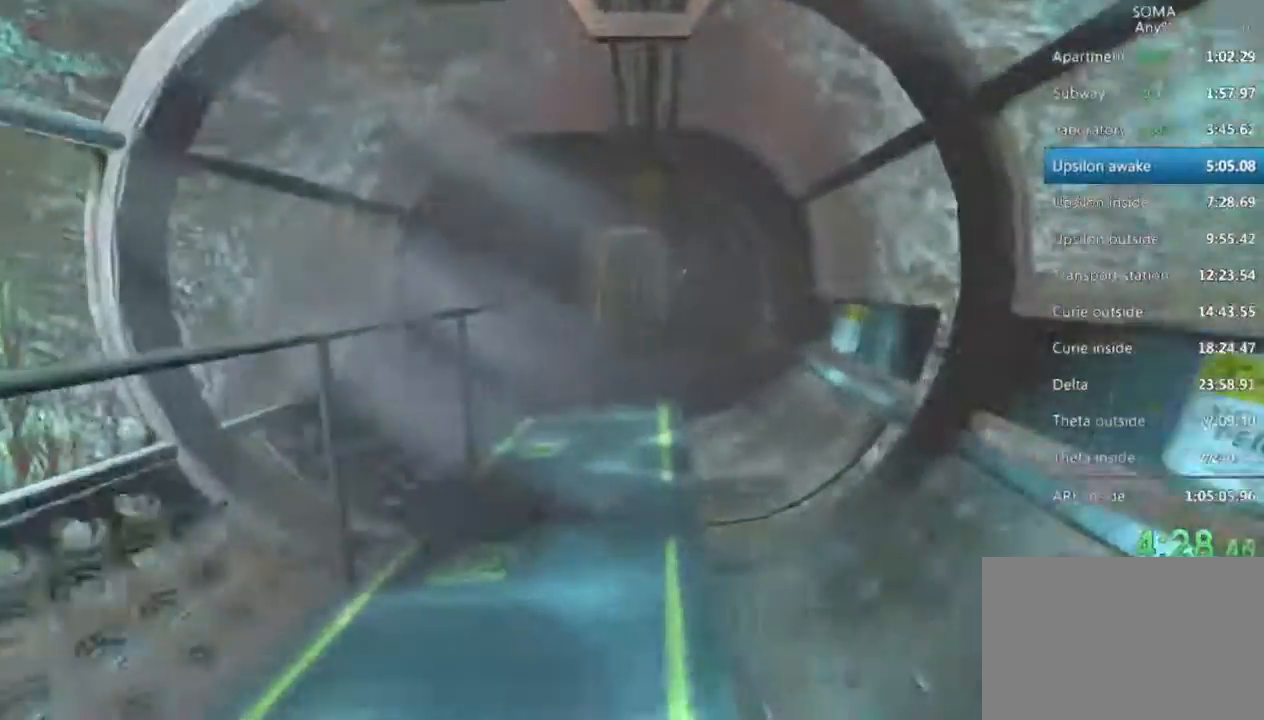
{"keys": ["shift", "w"], "mouse": [], "events": []}
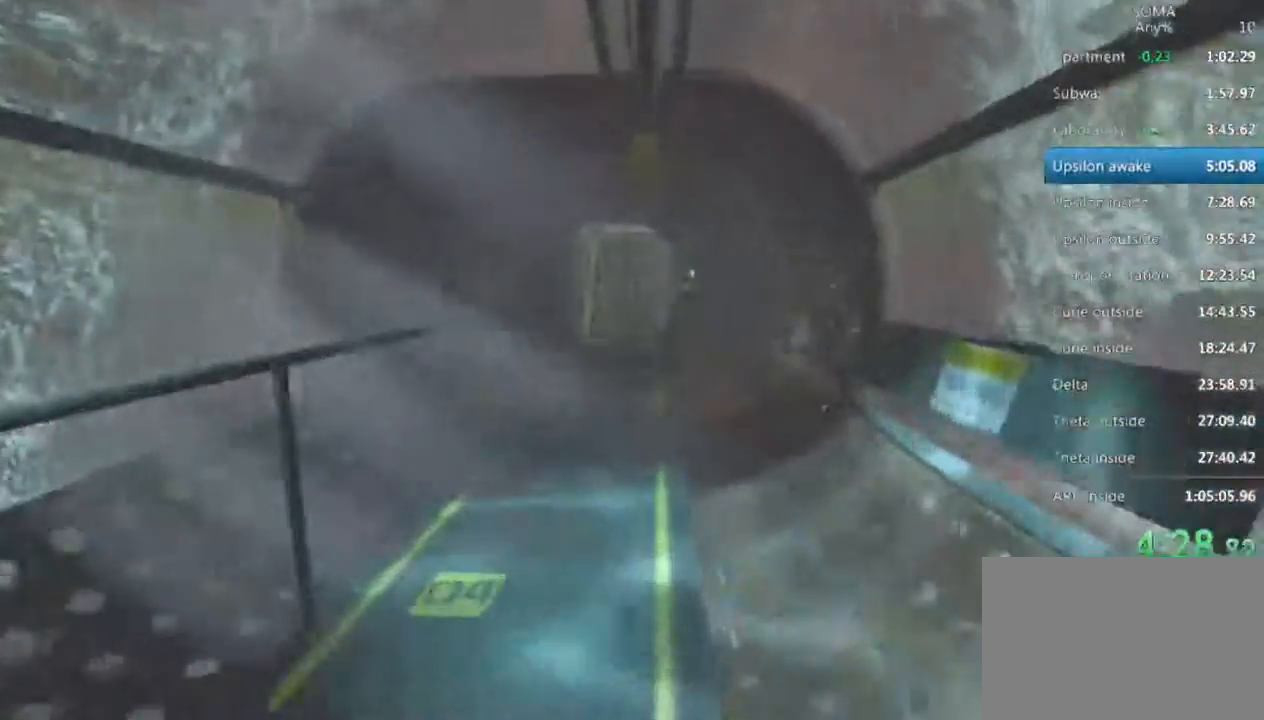
{"keys": ["shift", "w"], "mouse": [], "events": []}
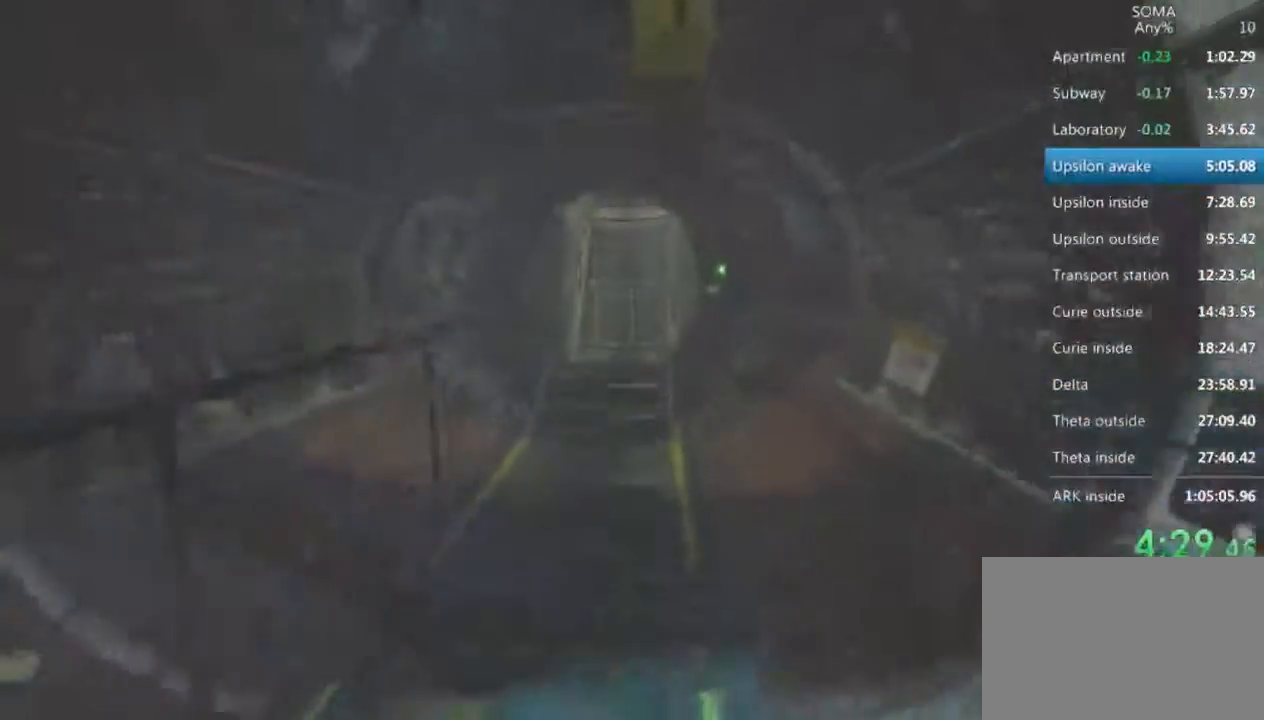
{"keys": ["shift", "w"], "mouse": [], "events": []}
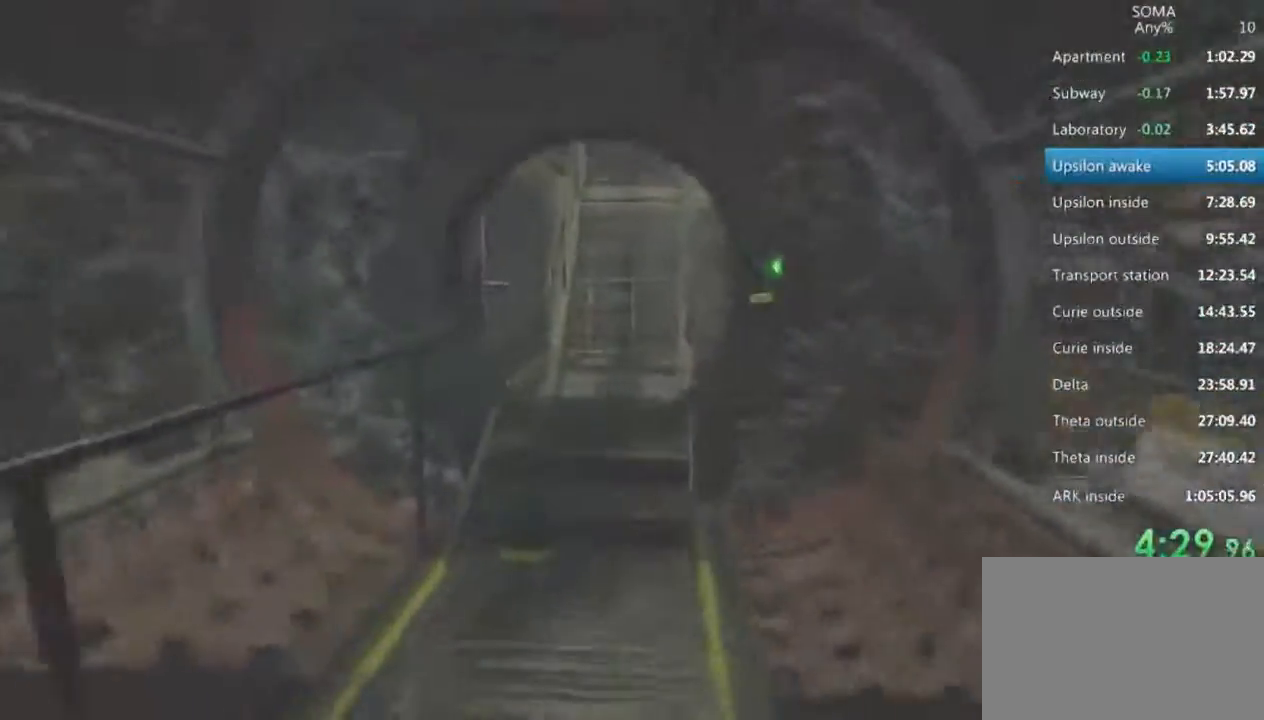
{"keys": ["shift", "w"], "mouse": [], "events": [[200, "mouse_wheel_down", "down"], [300, "mouse_wheel_down", "up"]]}
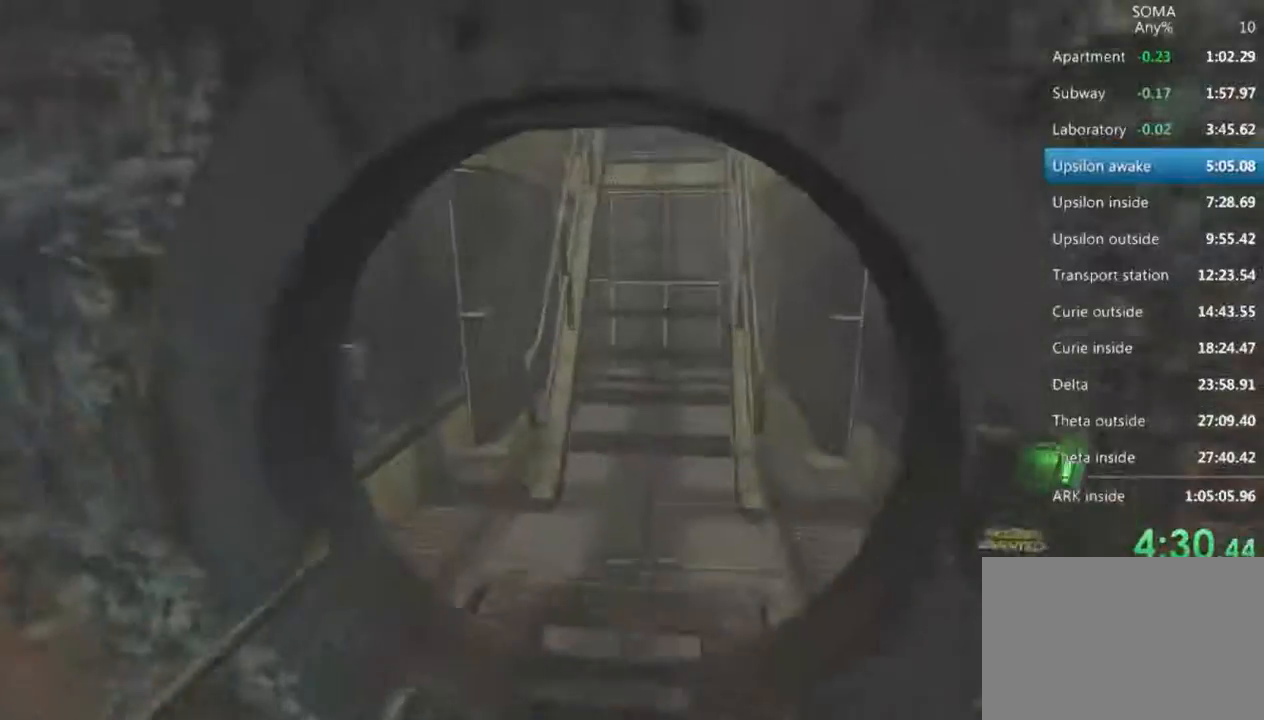
{"keys": ["shift", "w"], "mouse": [], "events": []}
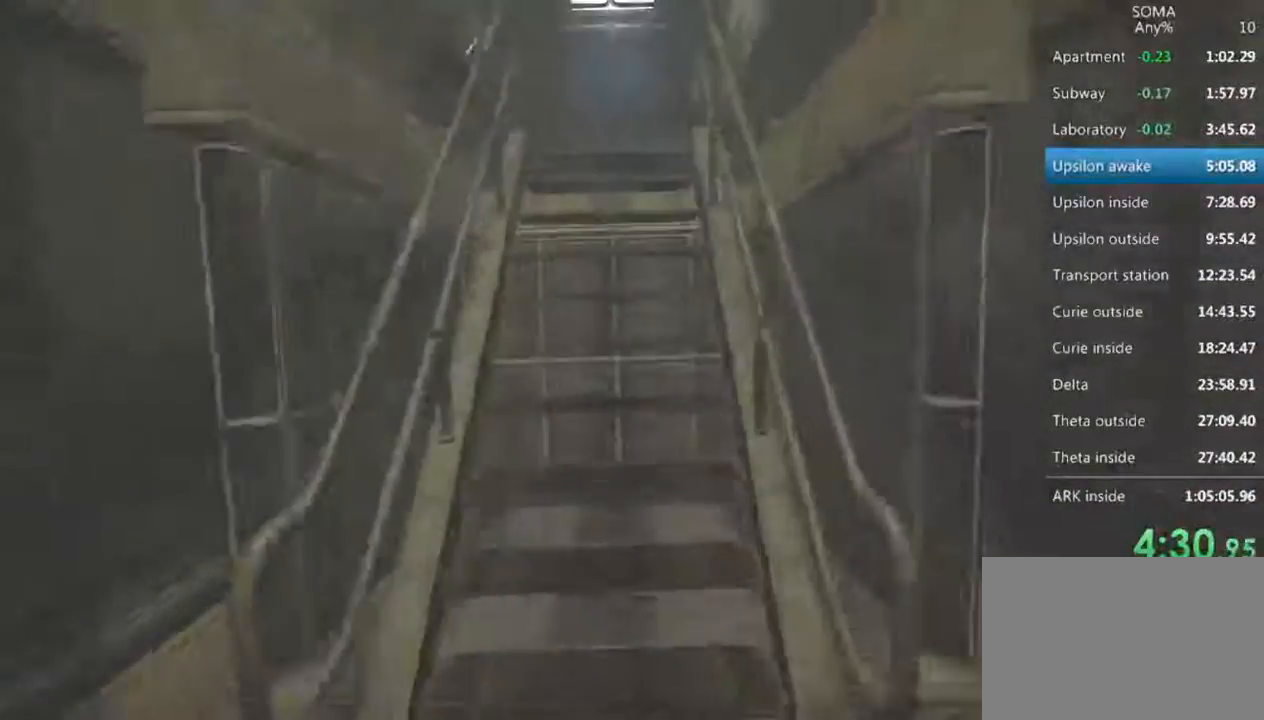
{"keys": ["shift", "w"], "mouse": ["wheel_down"], "events": [[67, "mouse_wheel_down", "down"], [167, "mouse_wheel_down", "up"], [267, "mouse_wheel_up", "down"], [333, "mouse_wheel_up", "up"], [400, "mouse_wheel_down", "down"]]}
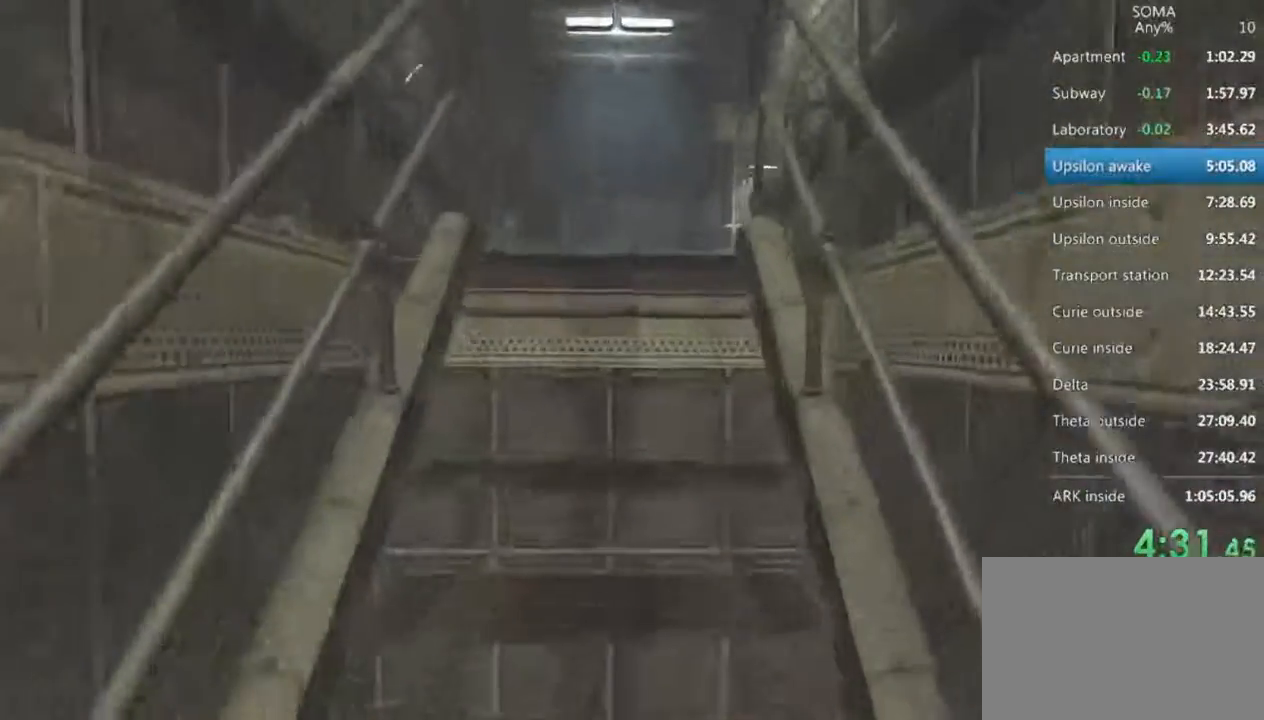
{"keys": ["shift", "w"], "mouse": ["wheel_down"], "events": [[33, "mouse_wheel_down", "up"], [67, "mouse_wheel_up", "down"], [133, "mouse_wheel_up", "up"], [200, "mouse_wheel_down", "down"], [267, "mouse_wheel_down", "up"], [300, "mouse_wheel_up", "down"], [400, "mouse_wheel_up", "up"], [433, "mouse_wheel_down", "down"]]}